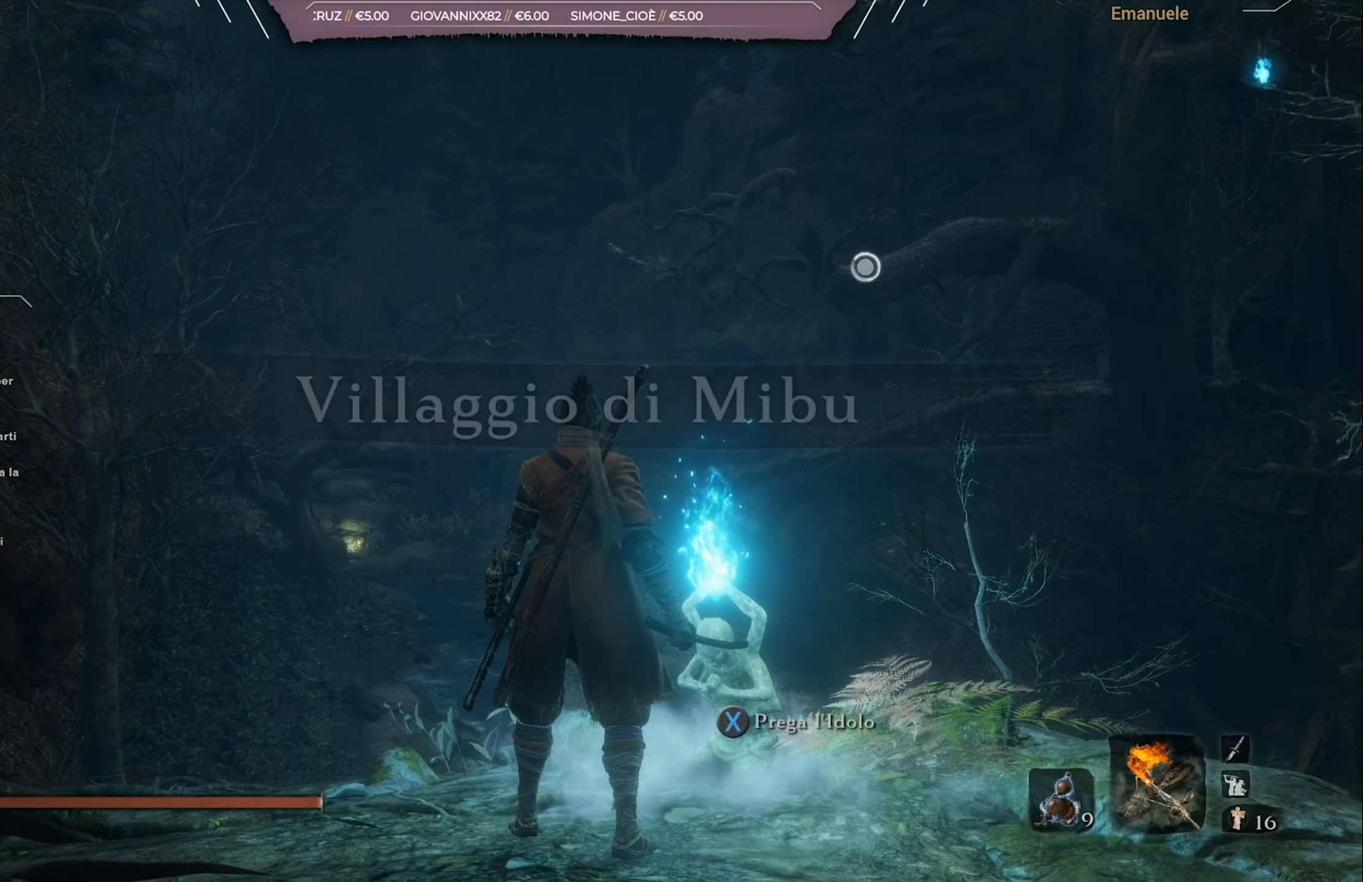
Gameplay with a controller (PlayStation layout); each line is a JSON object with the inputs held at the frame after it. "events" lists button and stick changes between this image and that frame as [ms after this image, input, new state], when the widget could be followed in between.
{"buttons": [], "left_stick": "center", "right_stick": "down-left", "events": [[234, "right_stick", "down-left"]]}
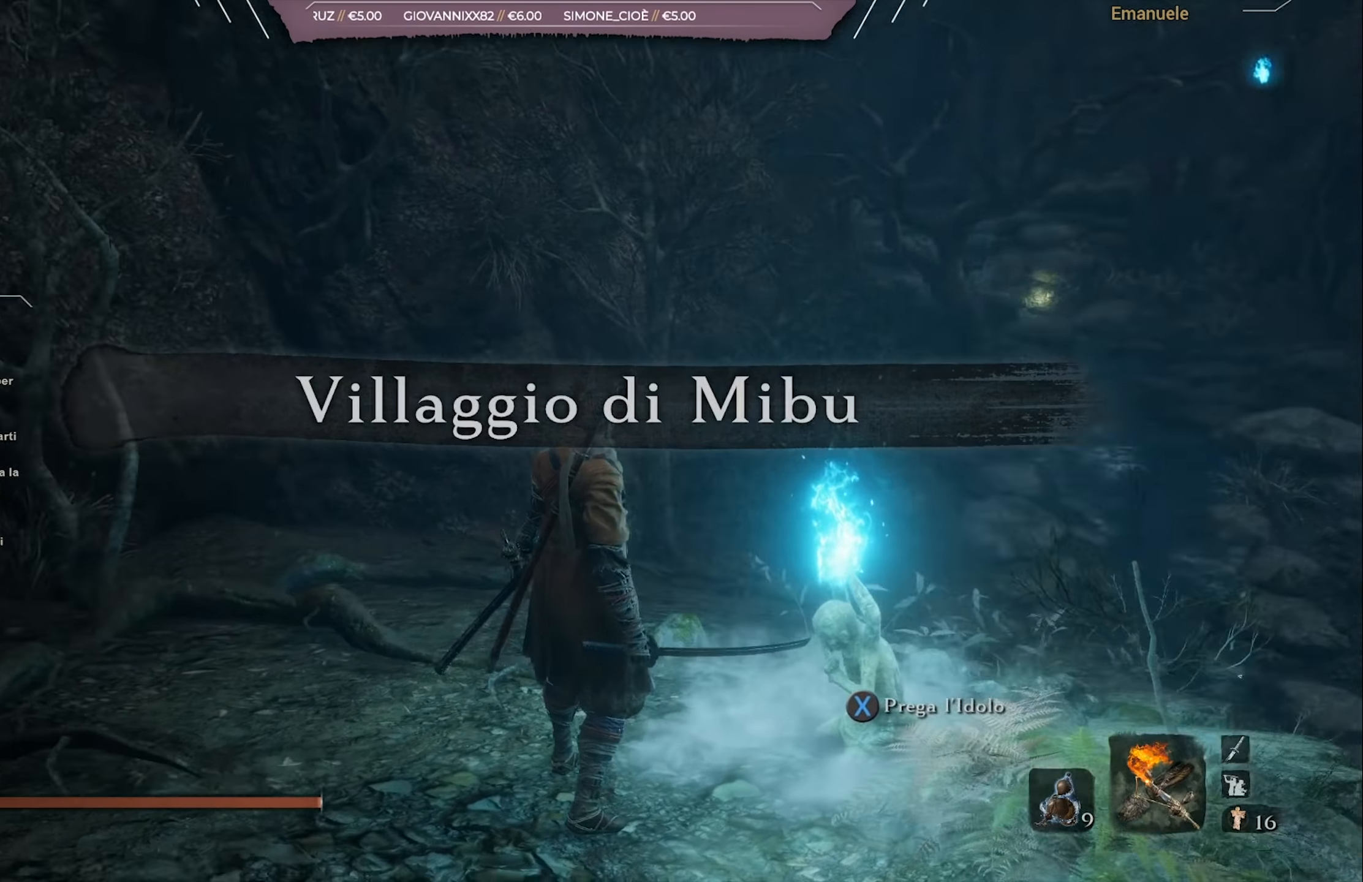
{"buttons": [], "left_stick": "up-right", "right_stick": "left", "events": [[33, "left_stick", "up-right"], [199, "right_stick", "center"], [400, "right_stick", "left"]]}
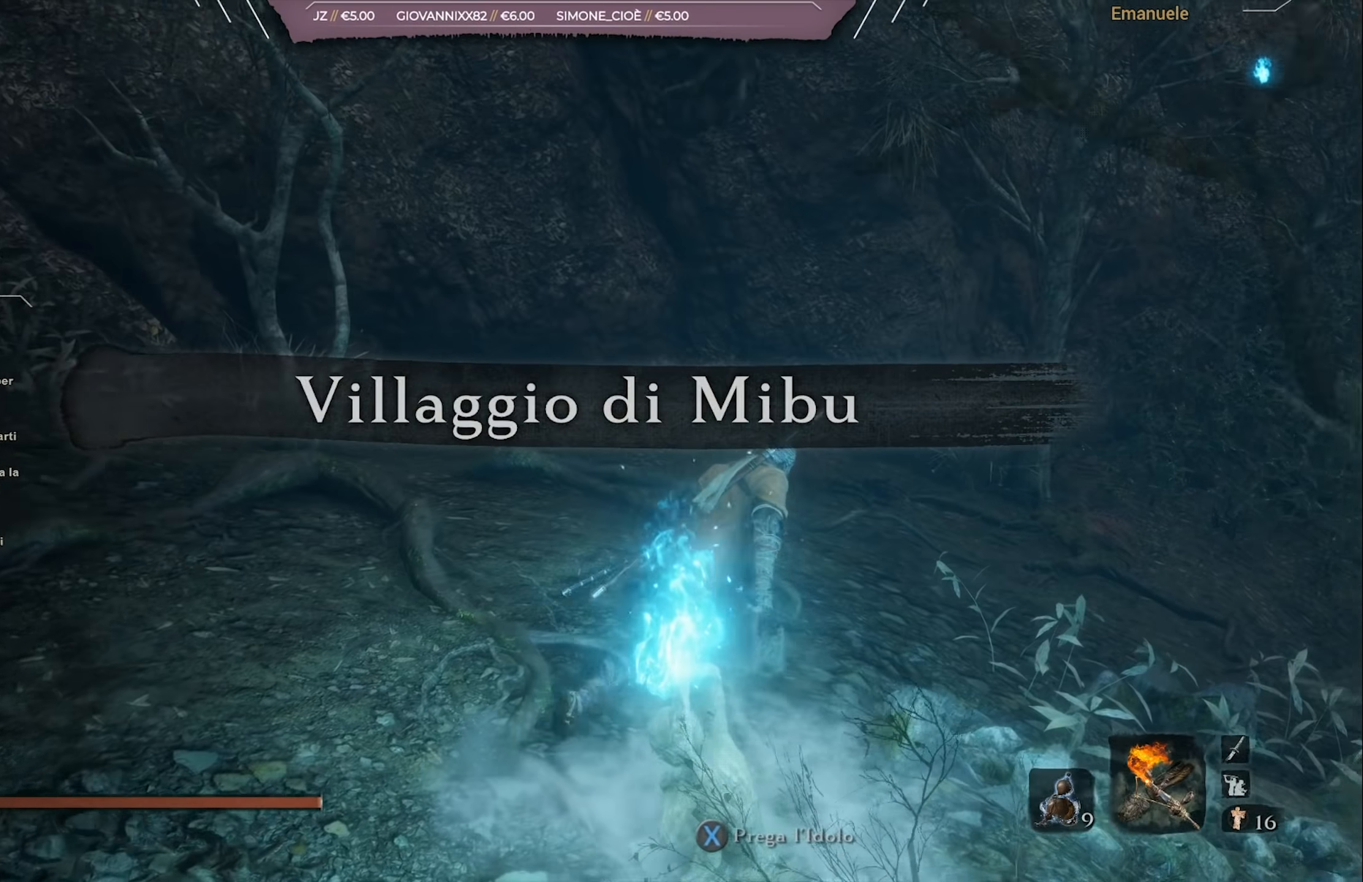
{"buttons": [], "left_stick": "up-right", "right_stick": "right", "events": [[233, "right_stick", "center"], [300, "right_stick", "right"]]}
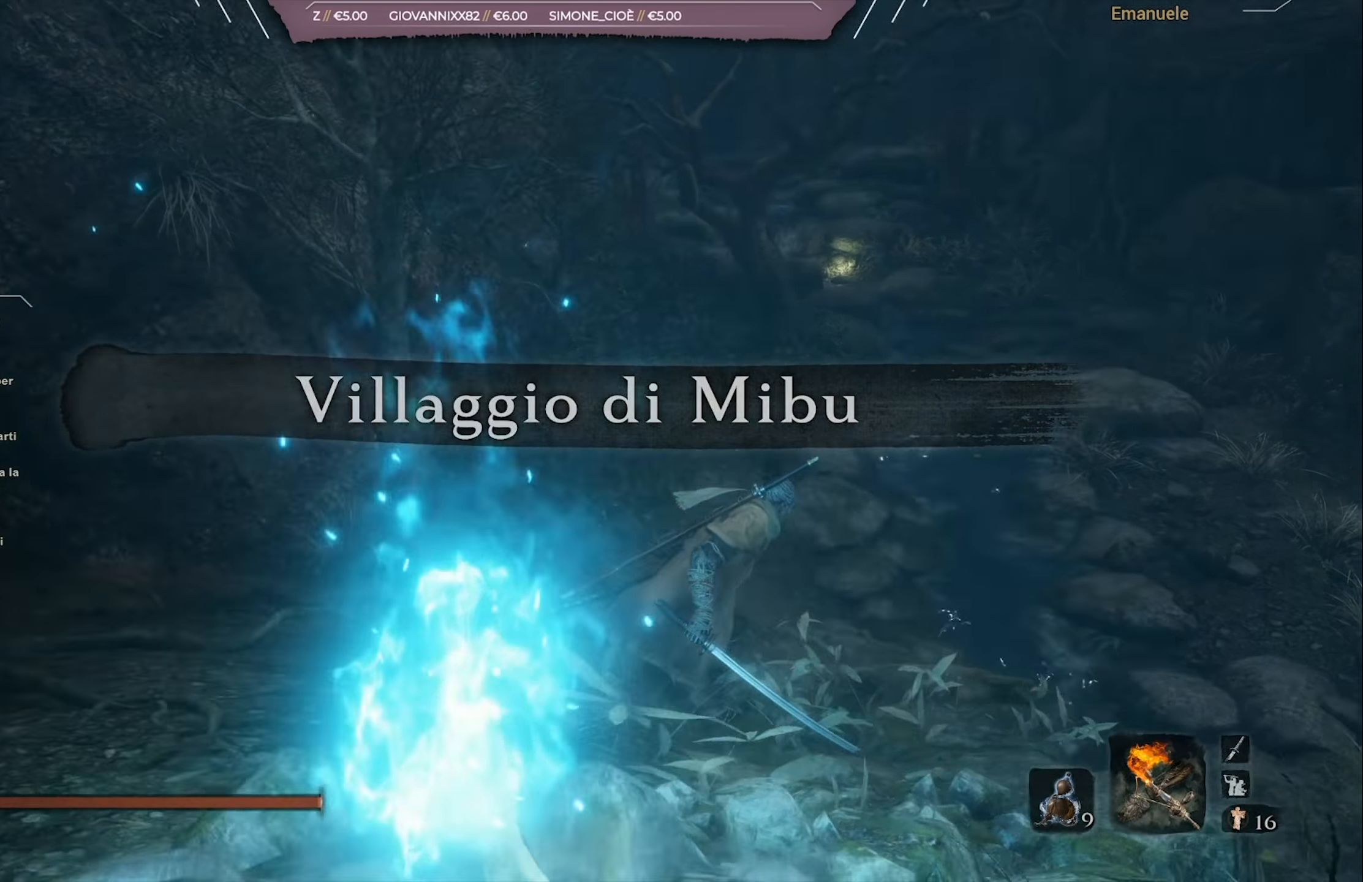
{"buttons": [], "left_stick": "up-right", "right_stick": "left", "events": [[34, "right_stick", "center"], [301, "right_stick", "left"]]}
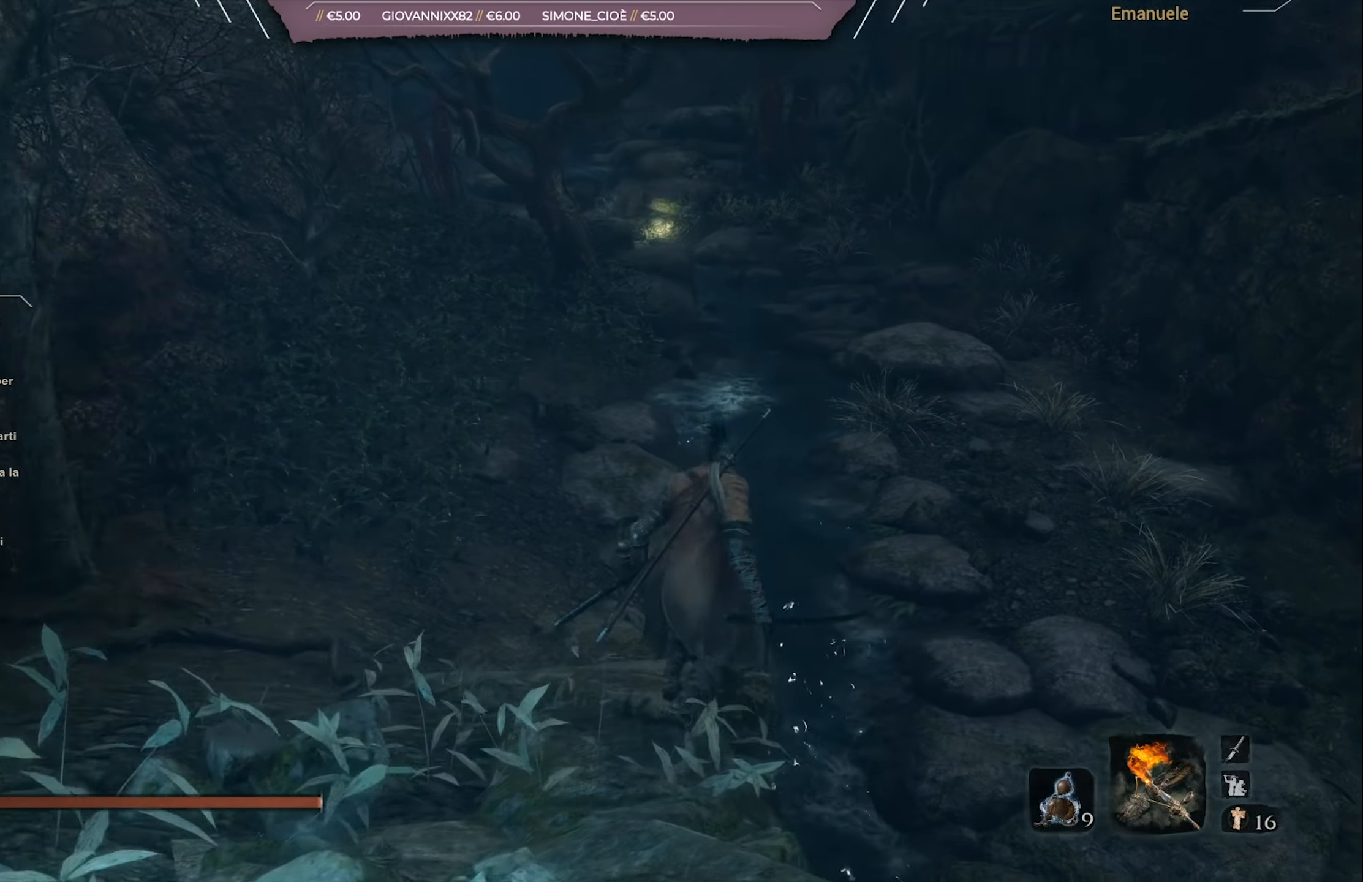
{"buttons": [], "left_stick": "center", "right_stick": "right", "events": [[100, "right_stick", "center"], [200, "right_stick", "right"], [500, "left_stick", "center"]]}
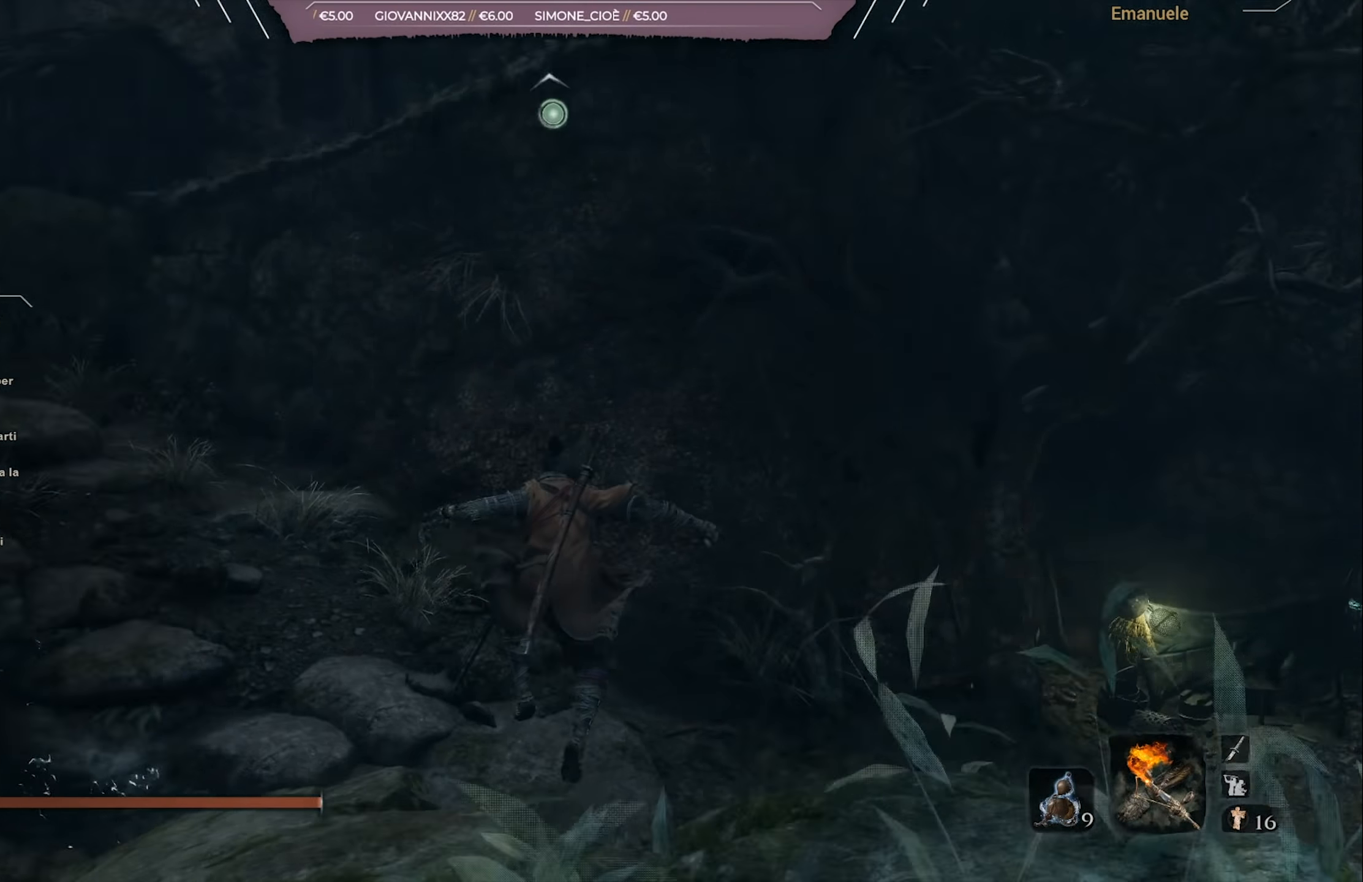
{"buttons": [], "left_stick": "up-left", "right_stick": "center", "events": [[267, "left_stick", "up-left"], [401, "right_stick", "center"]]}
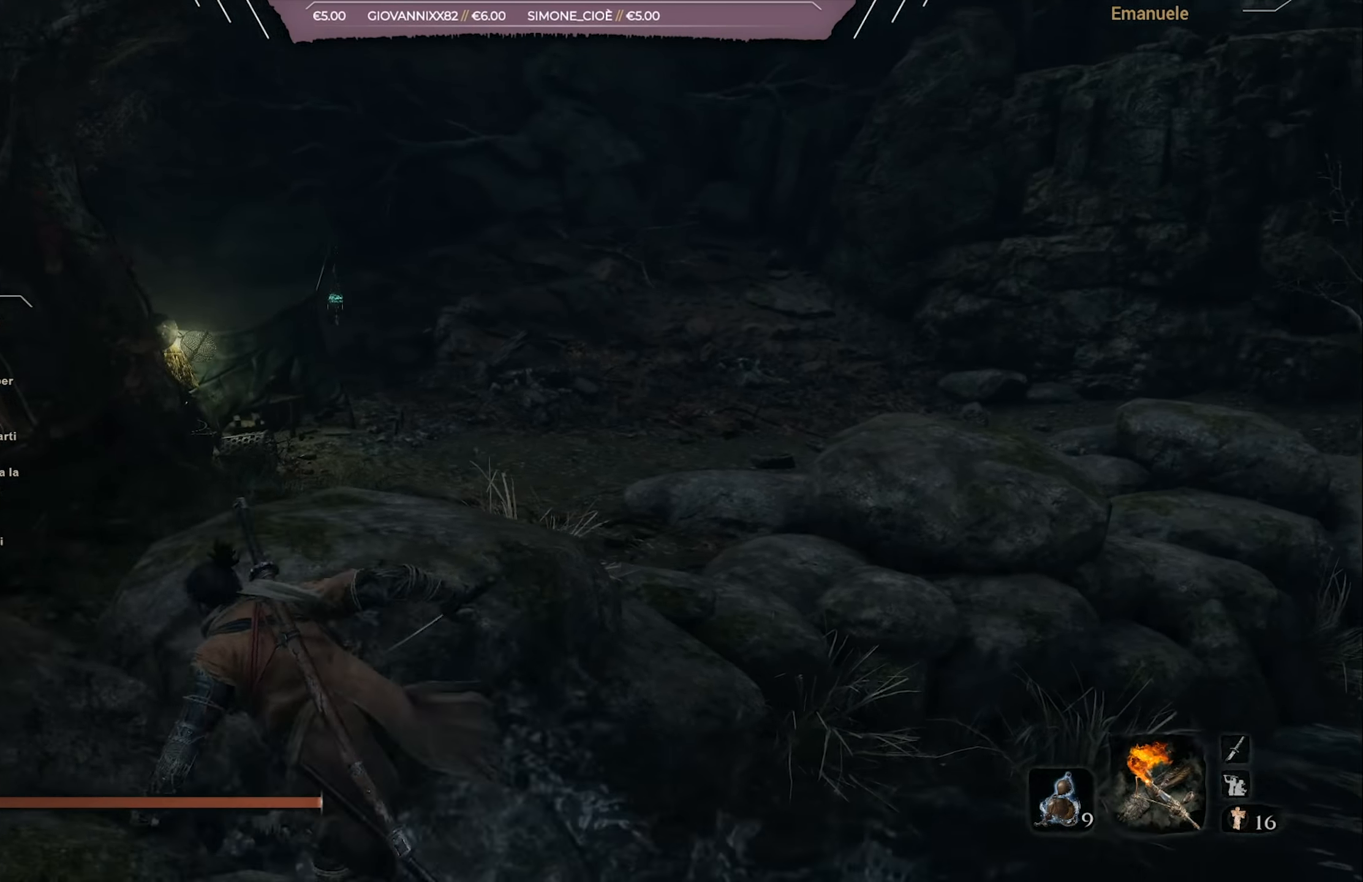
{"buttons": [], "left_stick": "center", "right_stick": "right", "events": [[100, "right_stick", "right"], [267, "right_stick", "center"], [300, "left_stick", "up"], [317, "right_stick", "right"], [433, "left_stick", "center"]]}
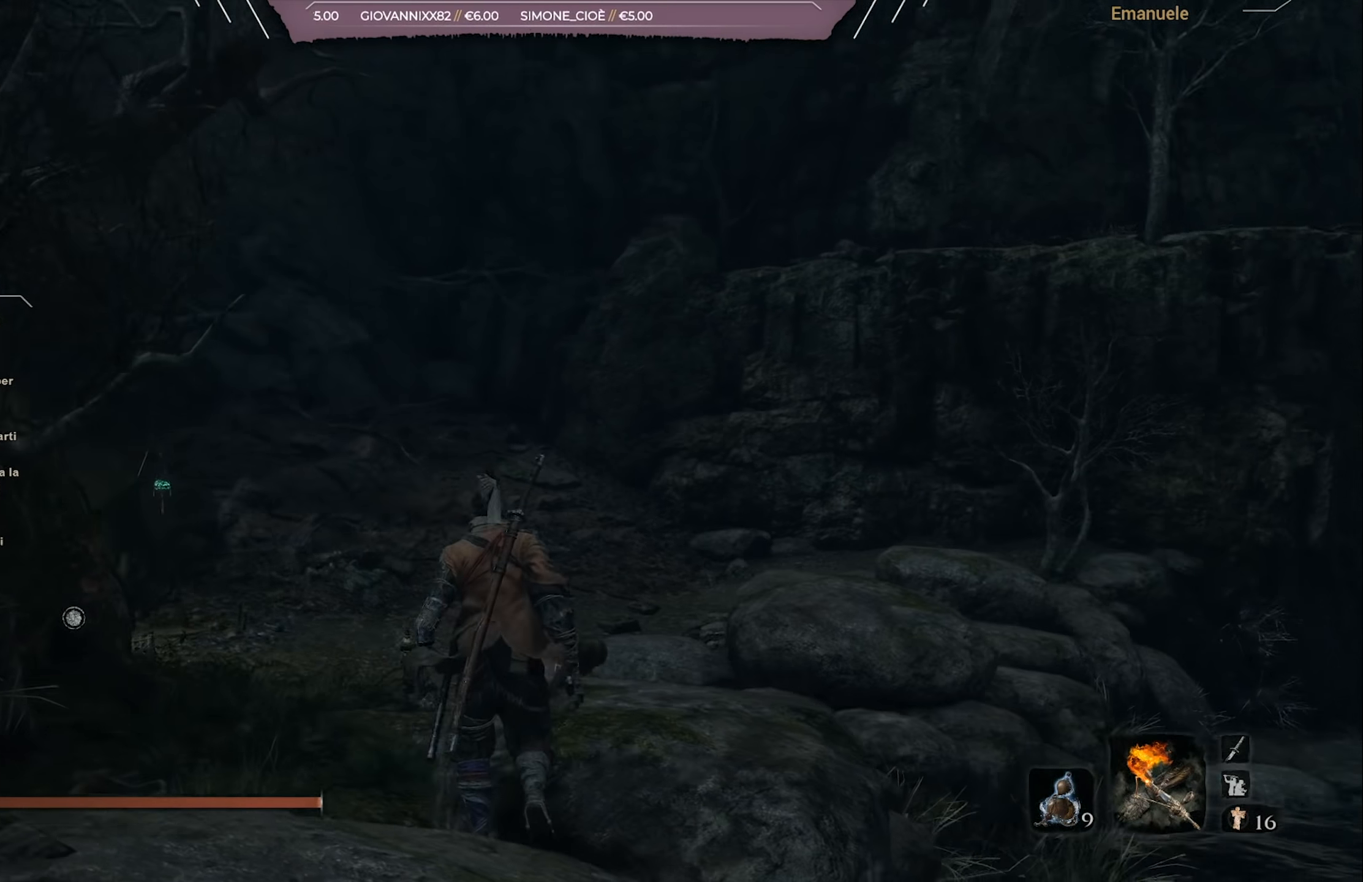
{"buttons": ["DPAD_LEFT"], "left_stick": "center", "right_stick": "down-right", "events": [[67, "right_stick", "center"], [100, "DPAD_LEFT", "down"], [167, "DPAD_LEFT", "up"], [434, "right_stick", "down-right"], [467, "DPAD_LEFT", "down"]]}
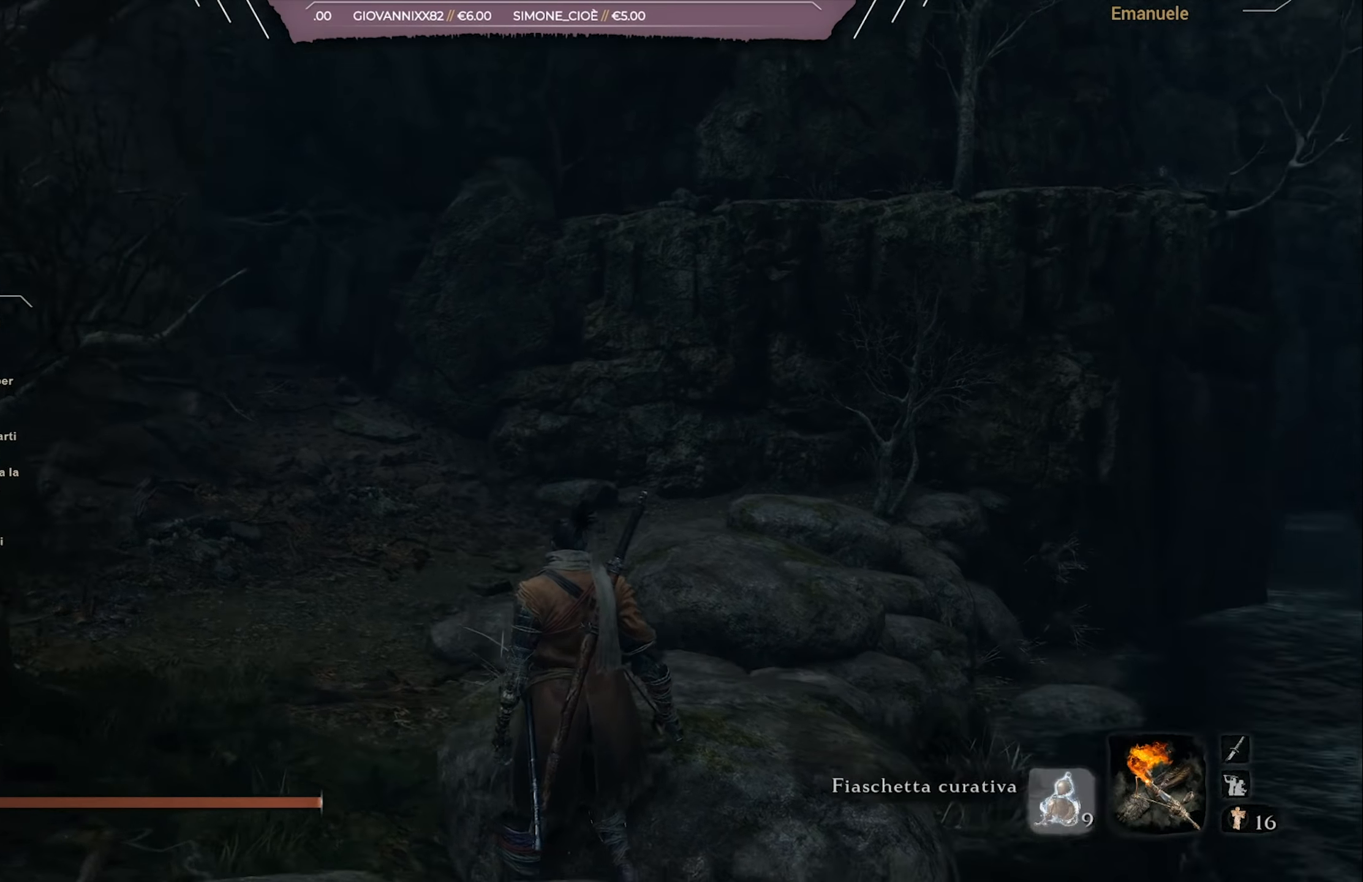
{"buttons": ["START"], "left_stick": "center", "right_stick": "center", "events": [[66, "DPAD_LEFT", "up"], [100, "right_stick", "center"], [400, "START", "down"]]}
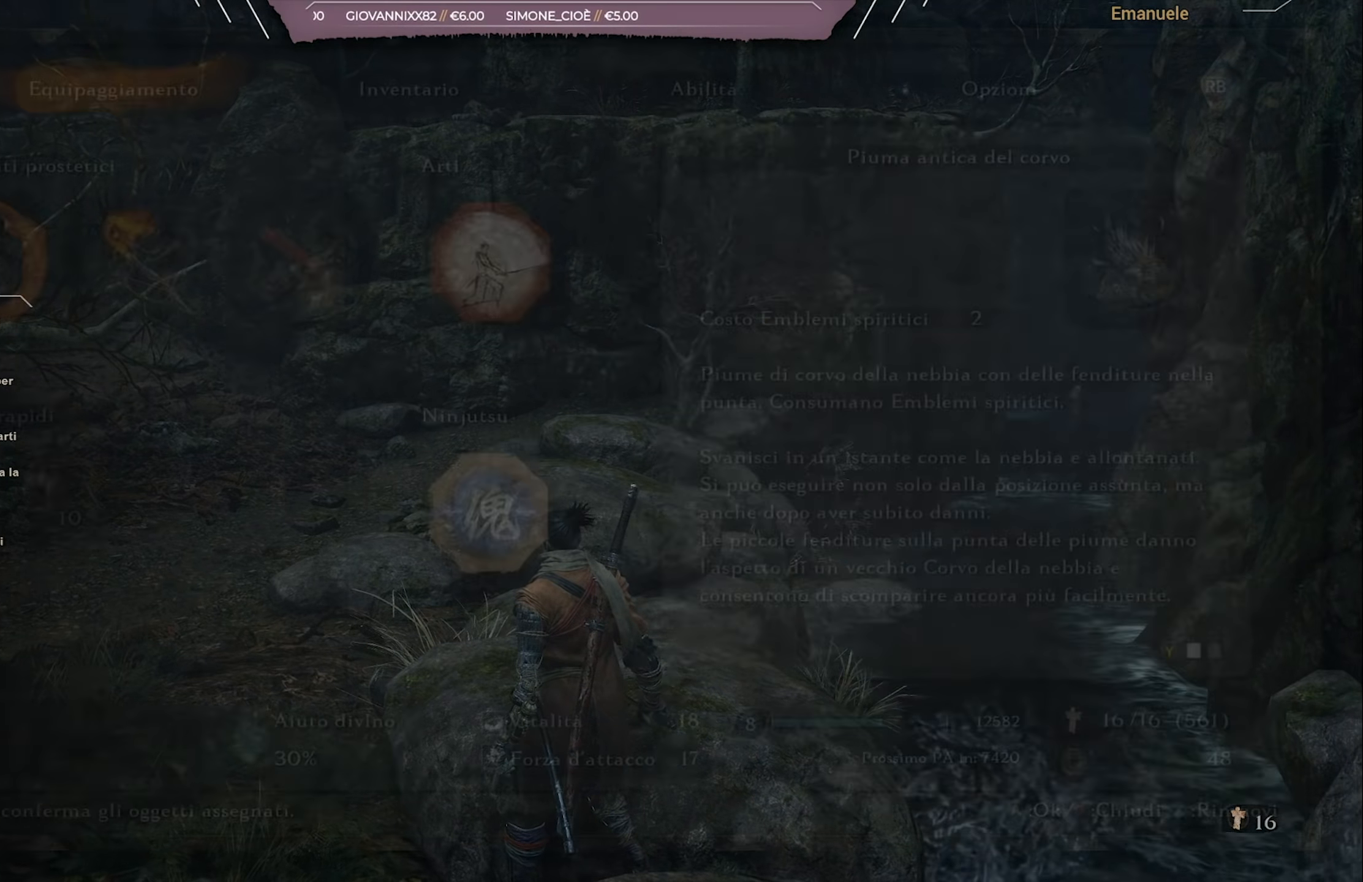
{"buttons": ["DPAD_RIGHT"], "left_stick": "center", "right_stick": "center", "events": [[34, "START", "up"], [301, "DPAD_DOWN", "down"], [367, "DPAD_DOWN", "up"], [501, "DPAD_RIGHT", "down"]]}
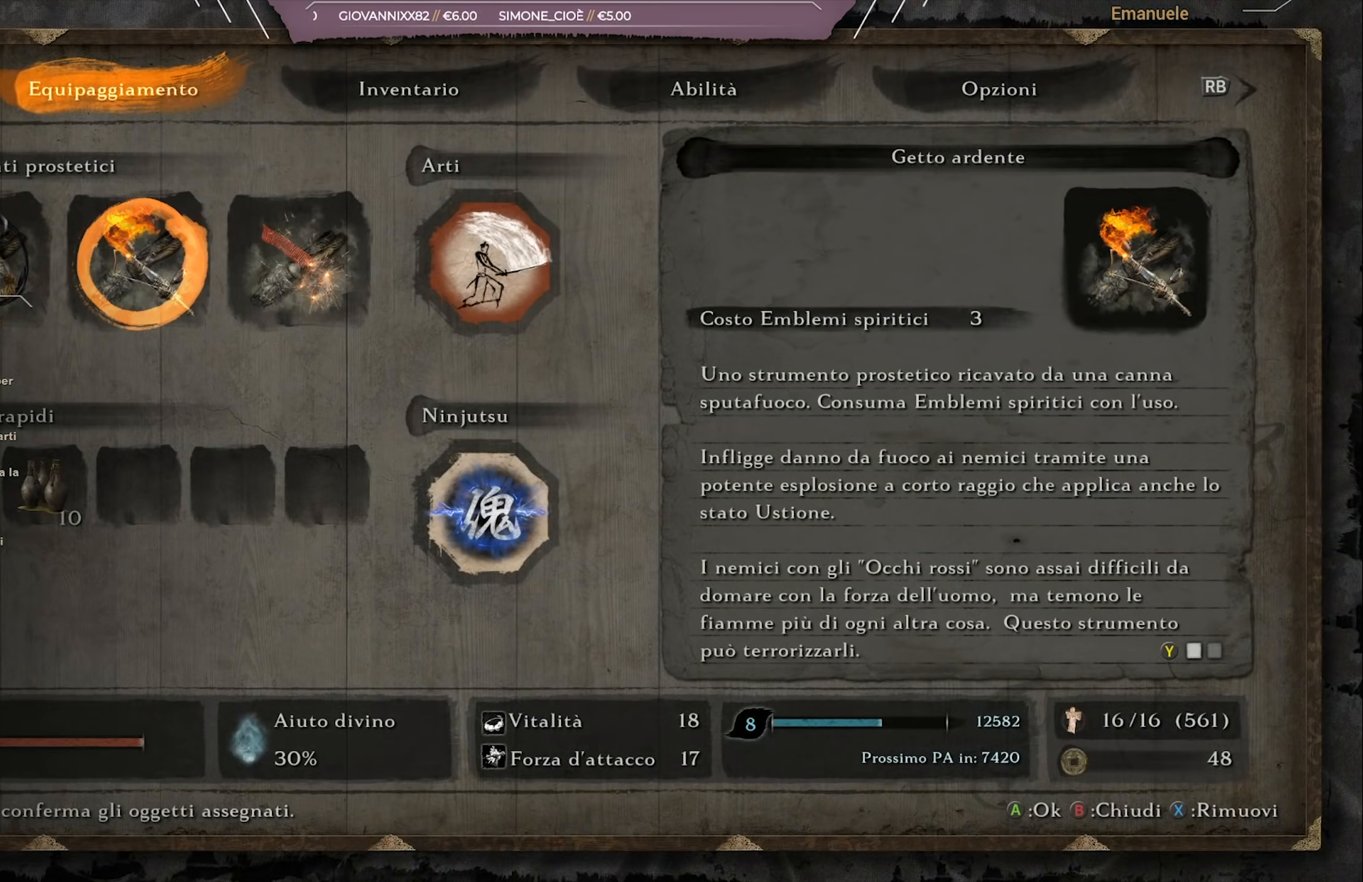
{"buttons": ["CROSS"], "left_stick": "center", "right_stick": "center", "events": [[33, "DPAD_RIGHT", "up"], [200, "DPAD_DOWN", "down"], [267, "DPAD_DOWN", "up"], [333, "DPAD_LEFT", "down"], [400, "CROSS", "down"], [433, "DPAD_LEFT", "up"]]}
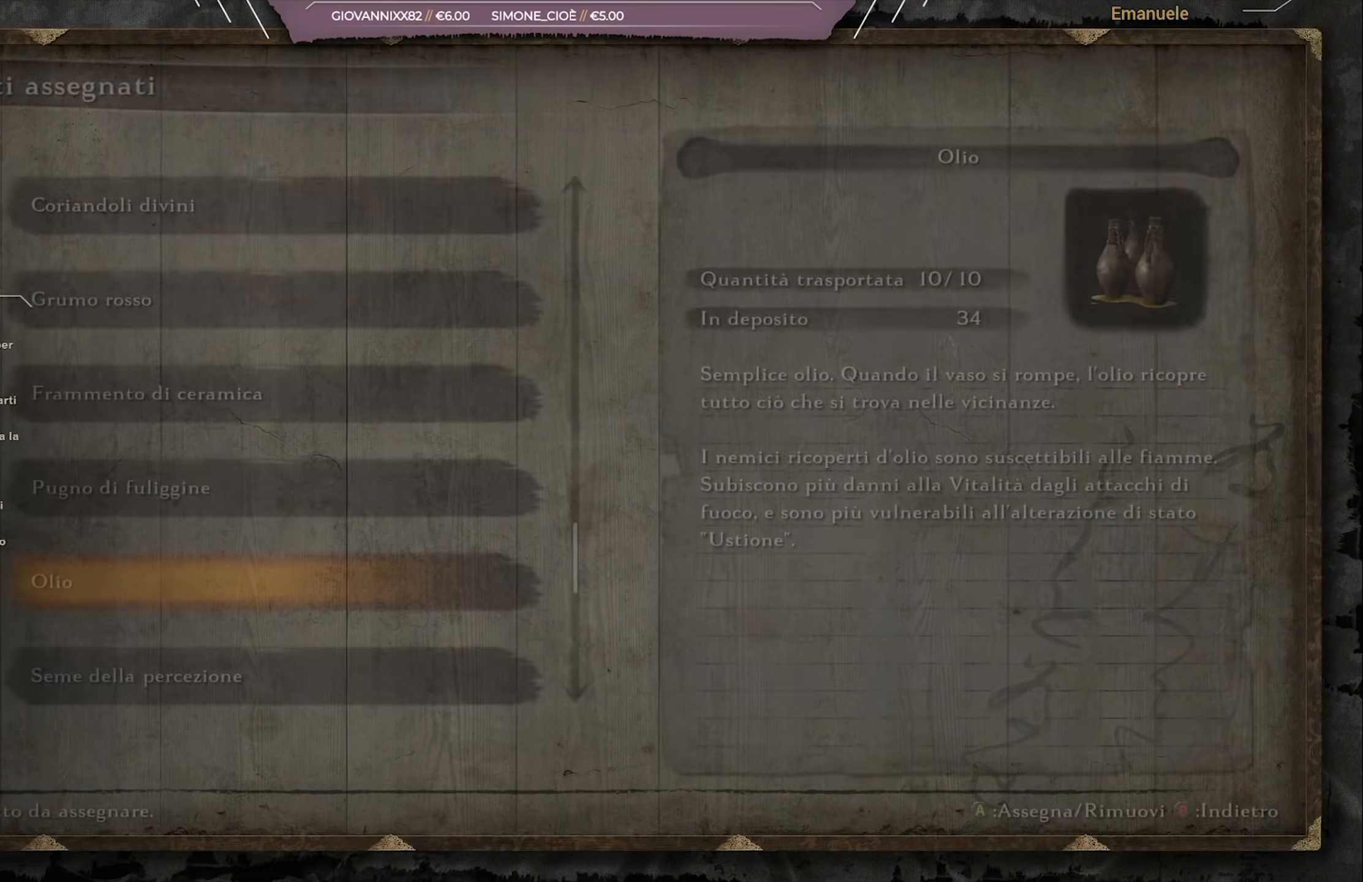
{"buttons": ["DPAD_UP"], "left_stick": "center", "right_stick": "center", "events": [[67, "CROSS", "up"], [434, "DPAD_UP", "down"]]}
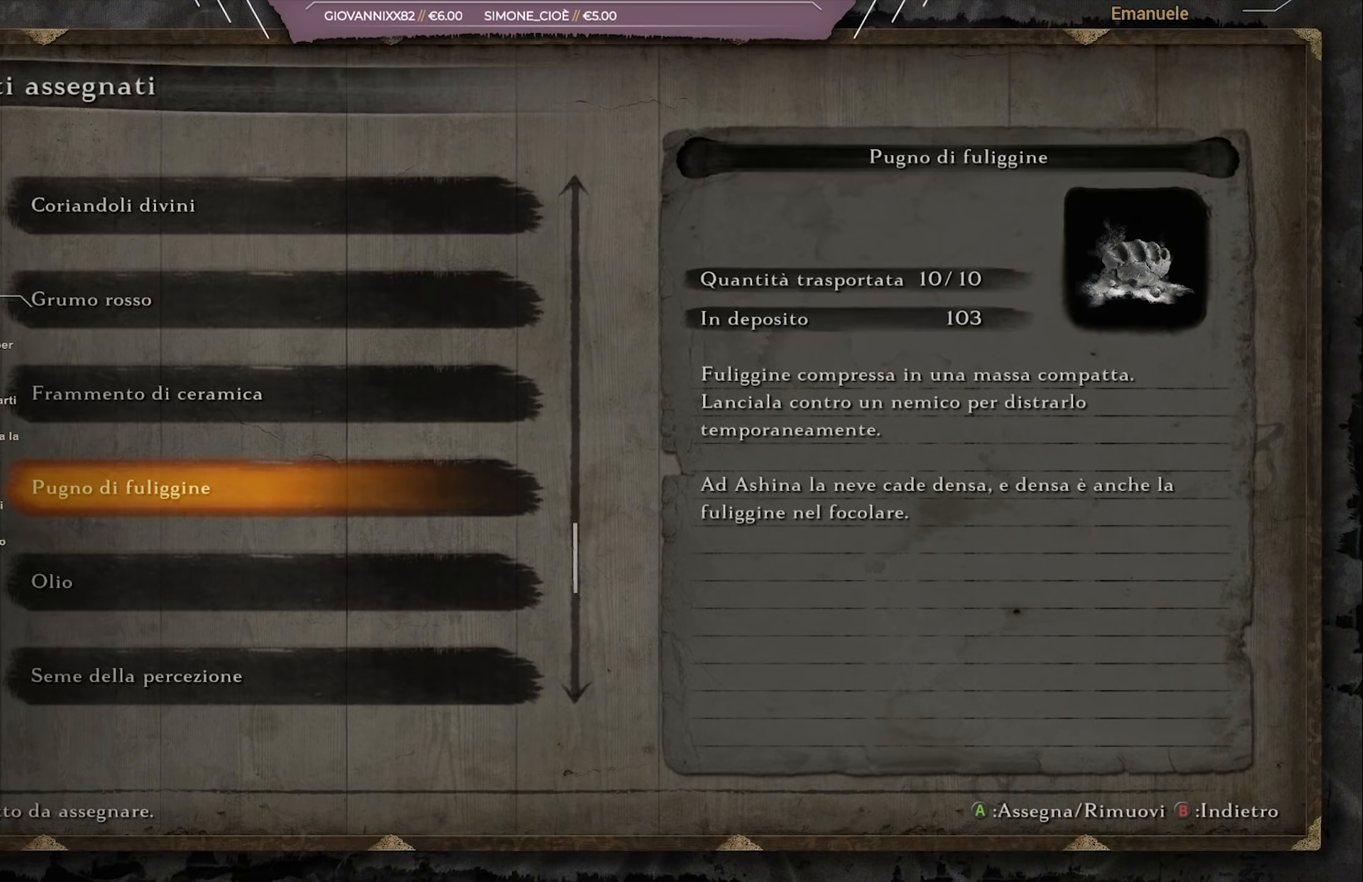
{"buttons": ["DPAD_UP"], "left_stick": "center", "right_stick": "center", "events": []}
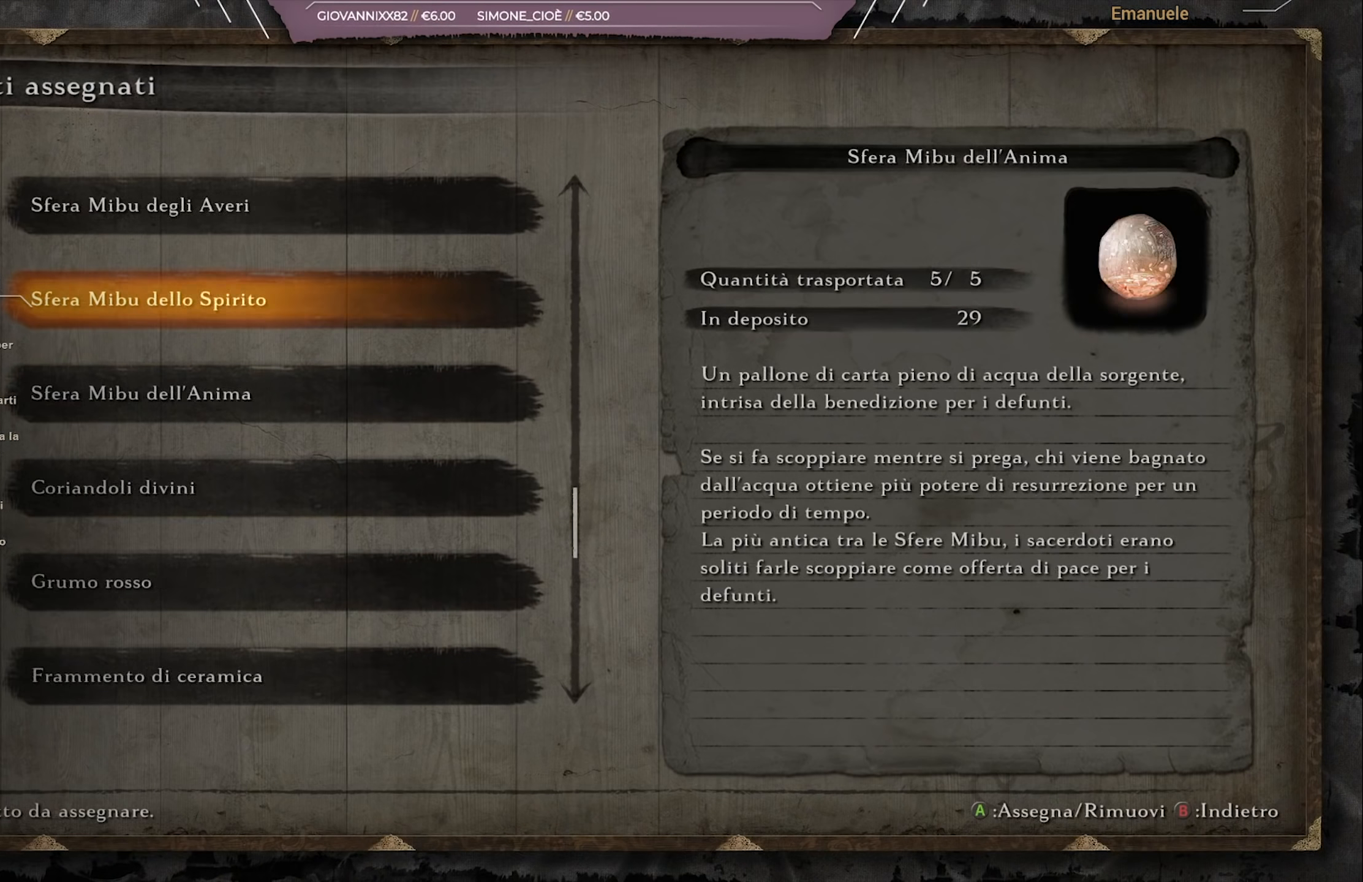
{"buttons": ["DPAD_UP"], "left_stick": "center", "right_stick": "center", "events": []}
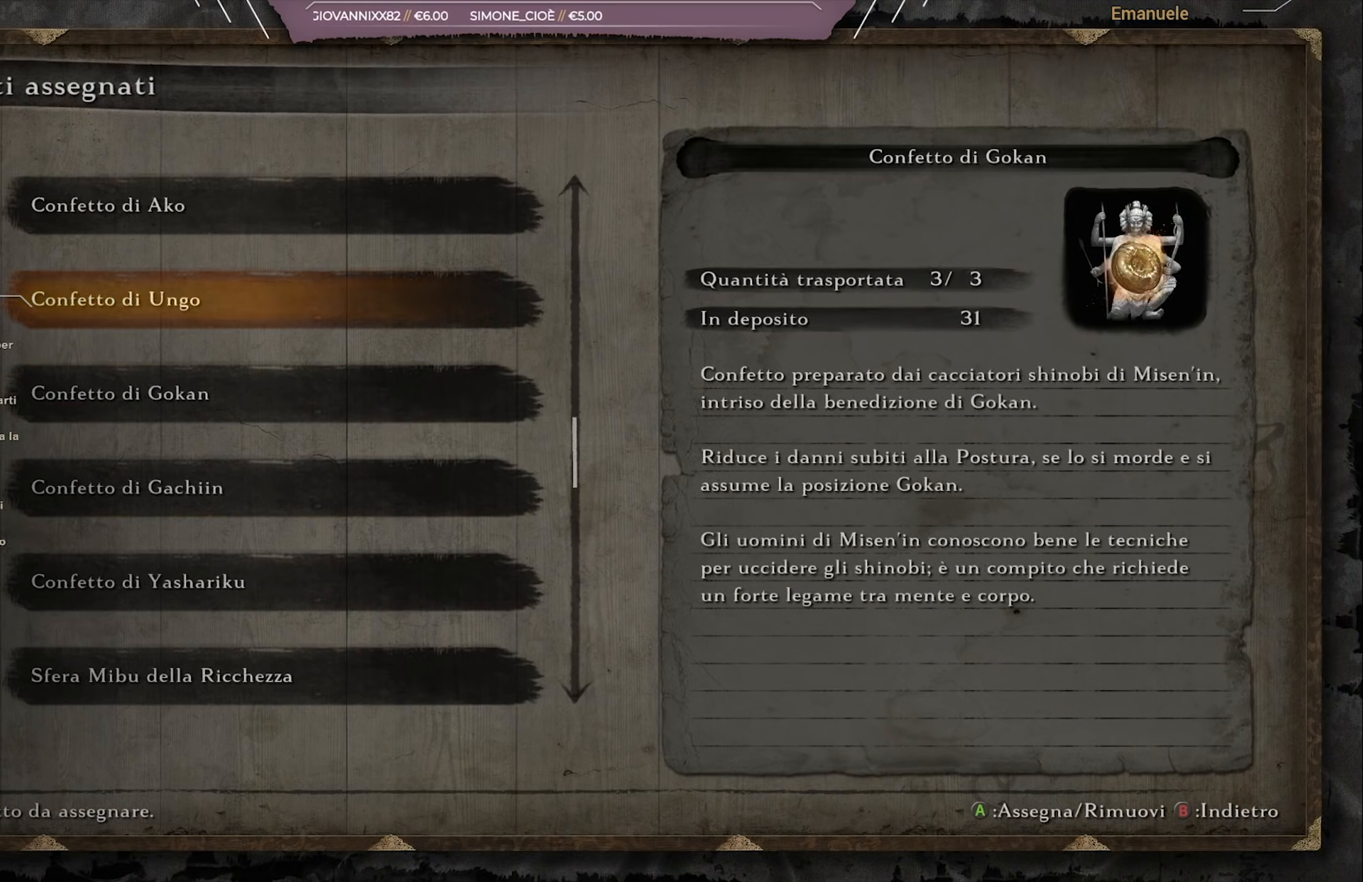
{"buttons": ["DPAD_UP"], "left_stick": "center", "right_stick": "center", "events": []}
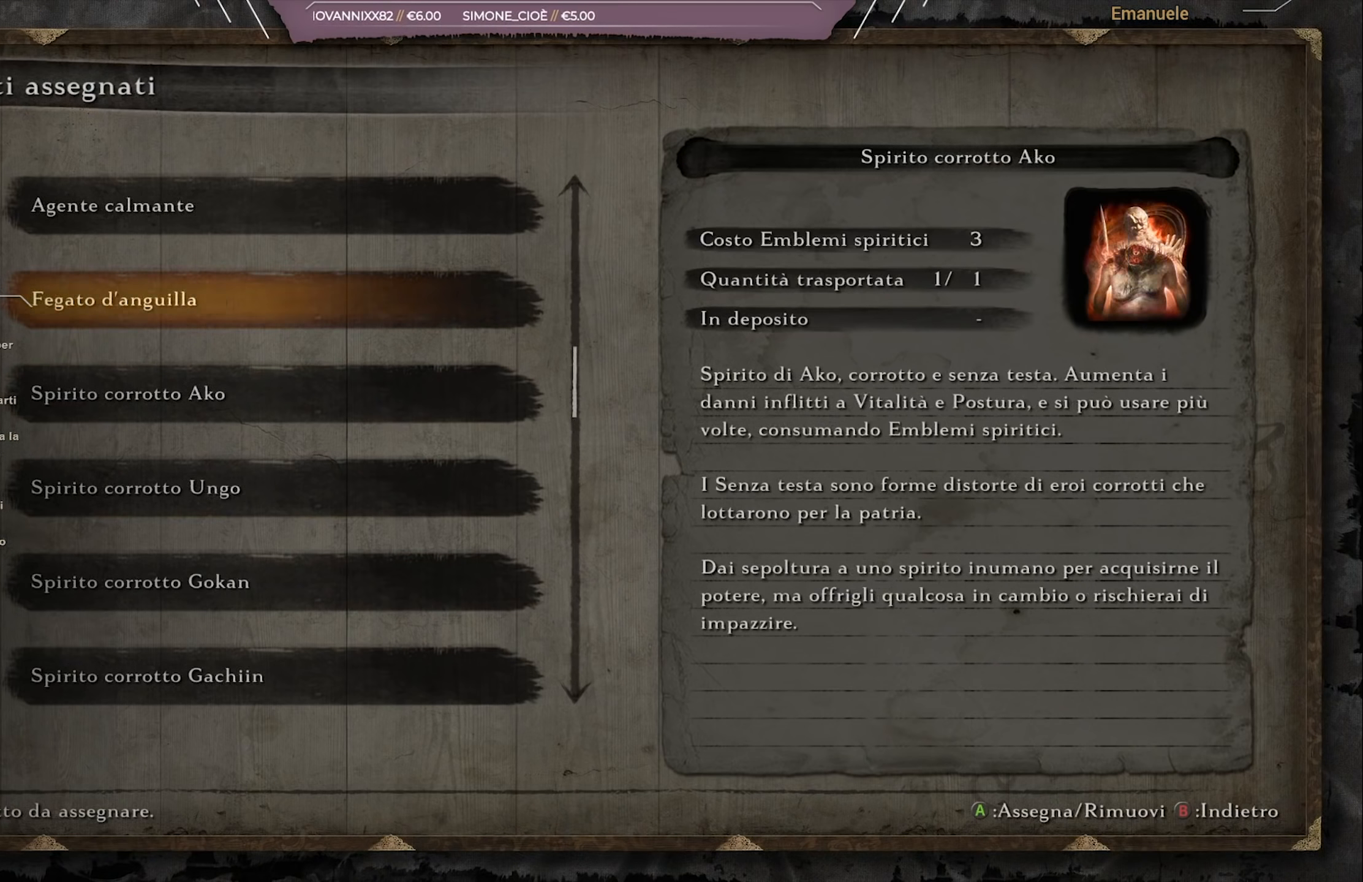
{"buttons": ["DPAD_UP"], "left_stick": "center", "right_stick": "center", "events": [[134, "DPAD_UP", "up"], [434, "DPAD_UP", "down"]]}
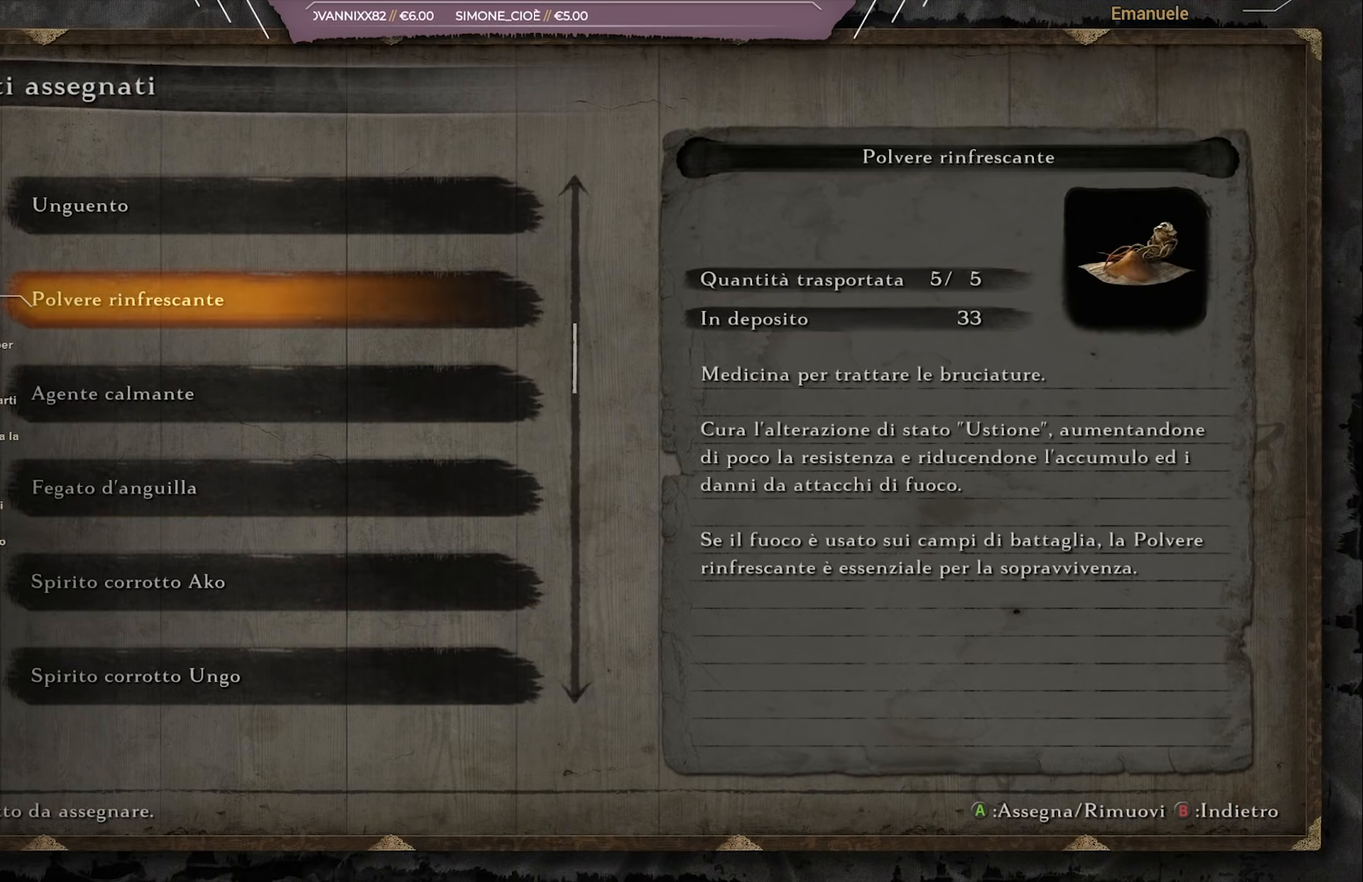
{"buttons": ["DPAD_UP"], "left_stick": "center", "right_stick": "center", "events": []}
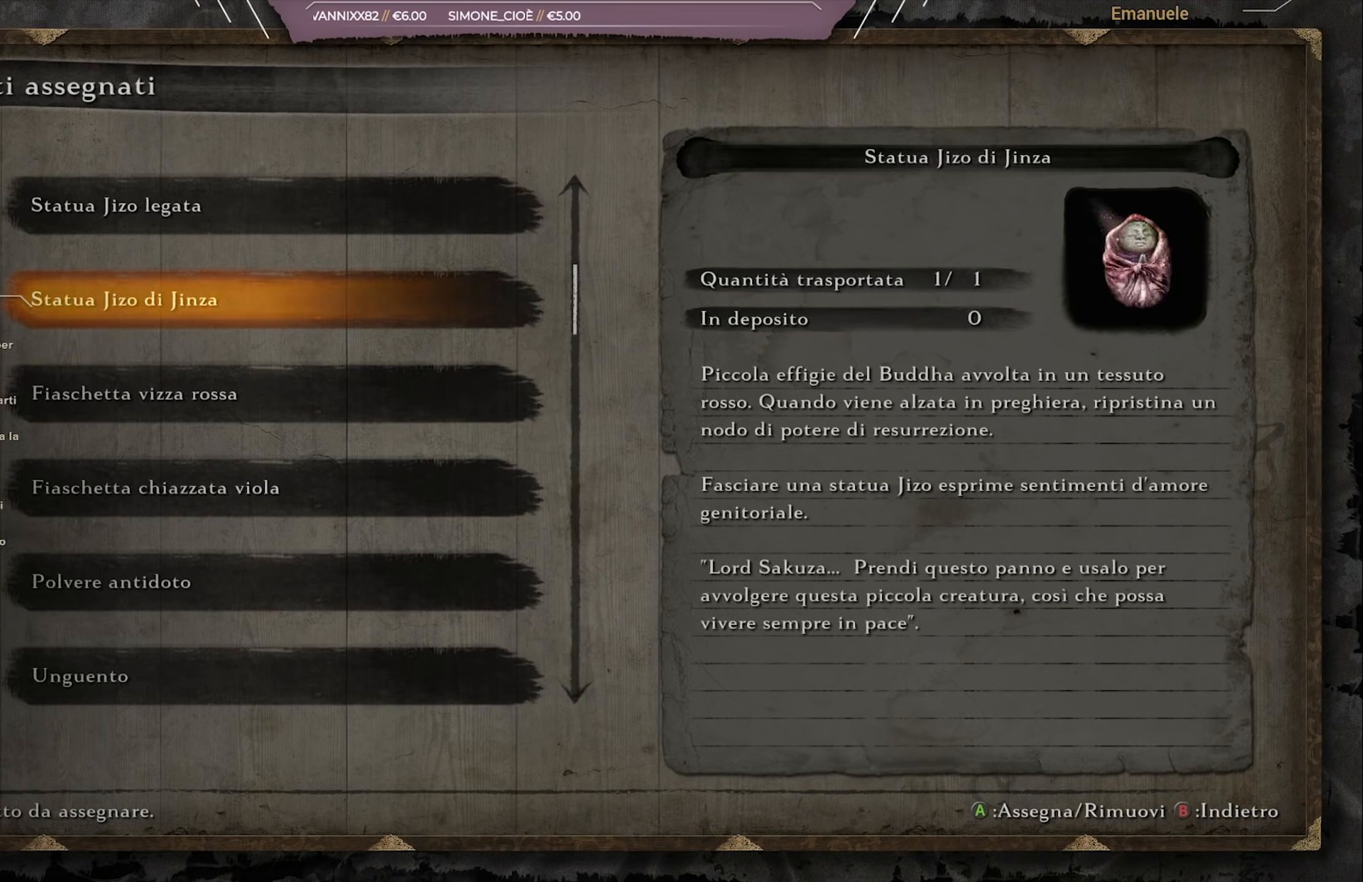
{"buttons": ["DPAD_UP"], "left_stick": "center", "right_stick": "center", "events": [[200, "DPAD_UP", "up"], [334, "DPAD_UP", "down"], [400, "DPAD_UP", "up"], [467, "DPAD_UP", "down"]]}
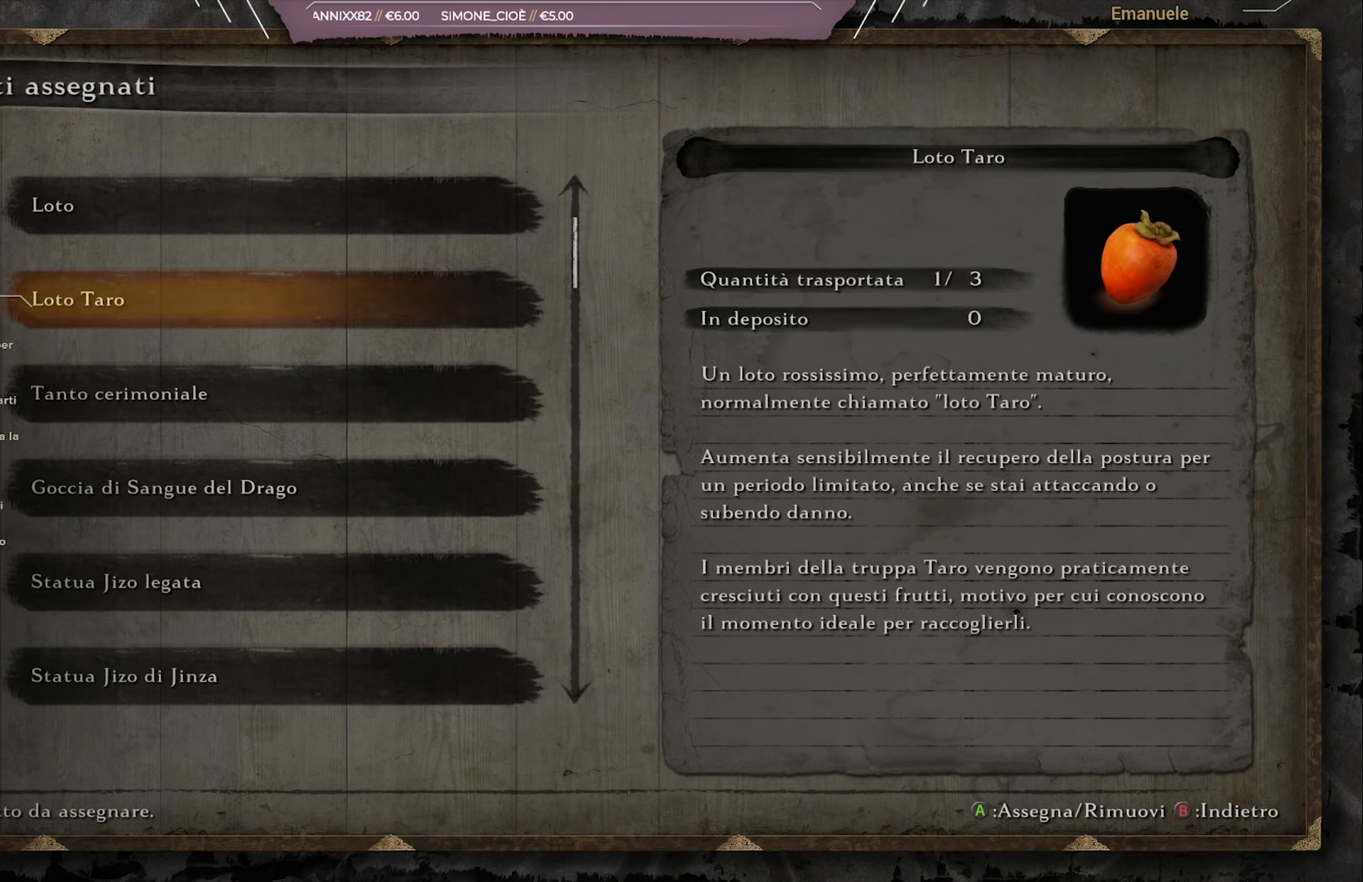
{"buttons": [], "left_stick": "center", "right_stick": "center", "events": [[100, "DPAD_UP", "up"], [133, "DPAD_UP", "down"], [233, "DPAD_UP", "up"], [300, "DPAD_UP", "down"], [333, "DPAD_UP", "up"], [400, "DPAD_UP", "down"], [500, "DPAD_UP", "up"]]}
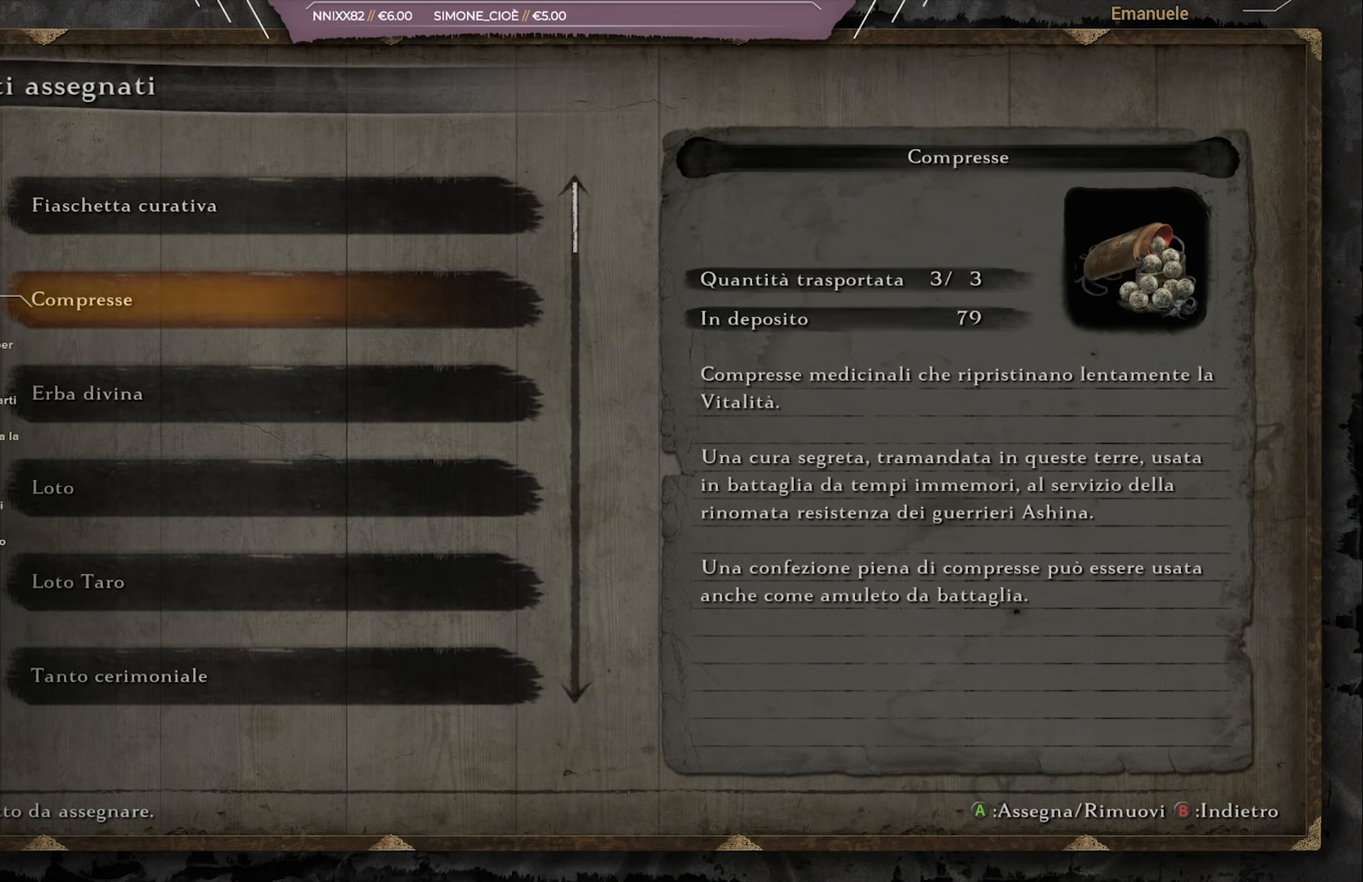
{"buttons": [], "left_stick": "center", "right_stick": "center", "events": [[67, "DPAD_UP", "down"], [167, "DPAD_UP", "up"], [200, "DPAD_UP", "down"], [300, "DPAD_UP", "up"]]}
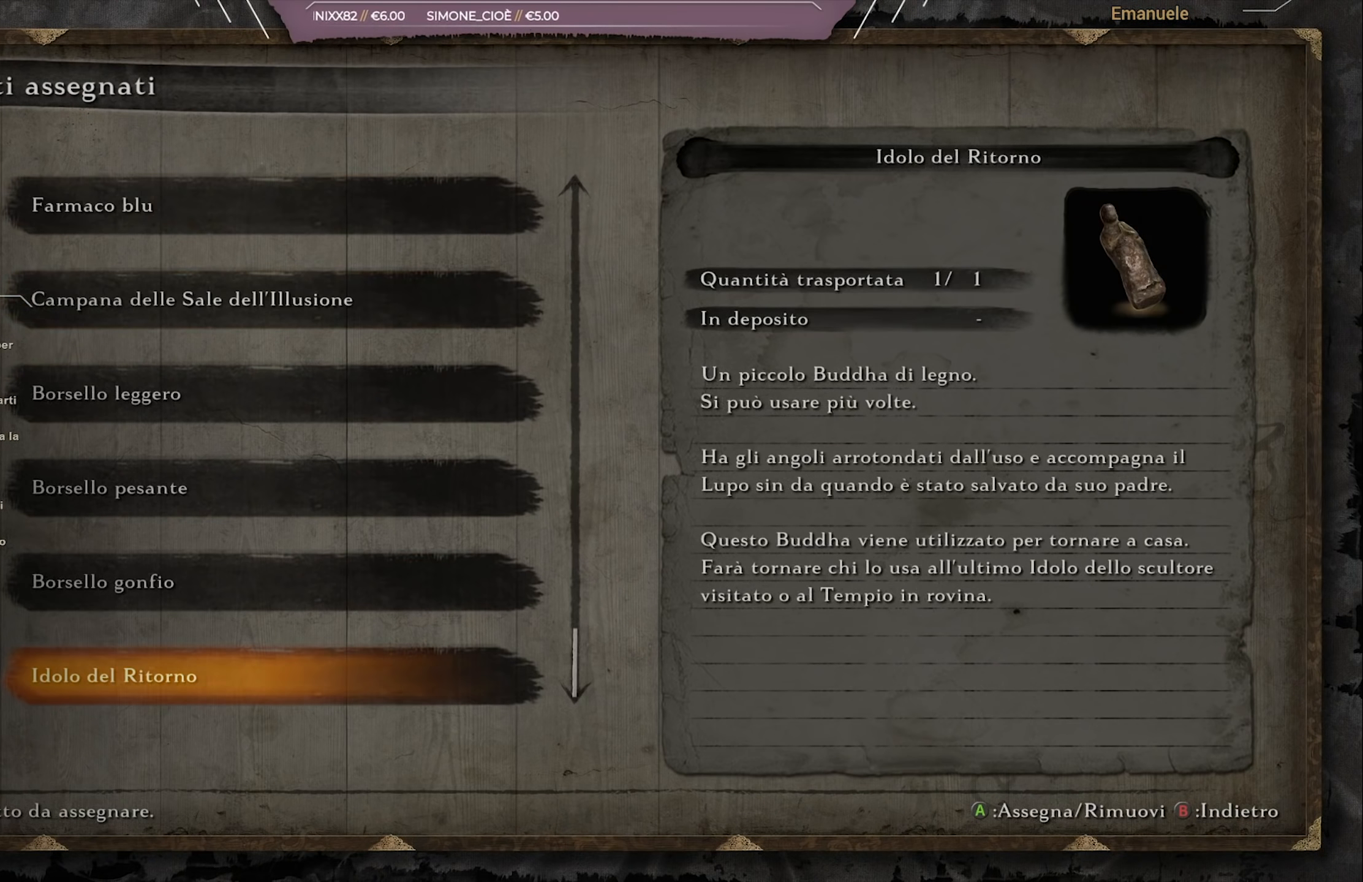
{"buttons": ["DPAD_UP"], "left_stick": "center", "right_stick": "center", "events": [[166, "DPAD_UP", "down"]]}
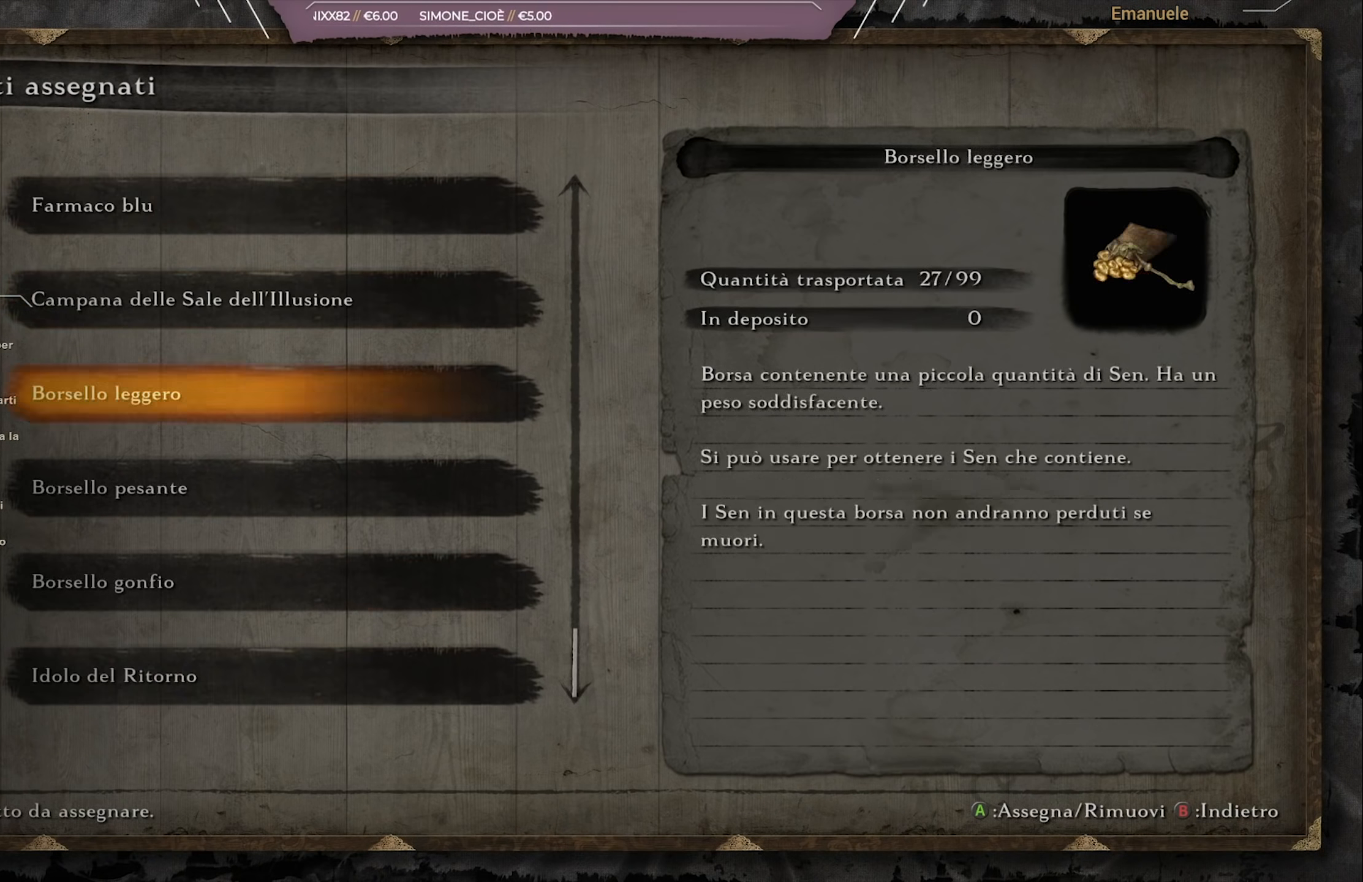
{"buttons": ["DPAD_UP"], "left_stick": "center", "right_stick": "center", "events": []}
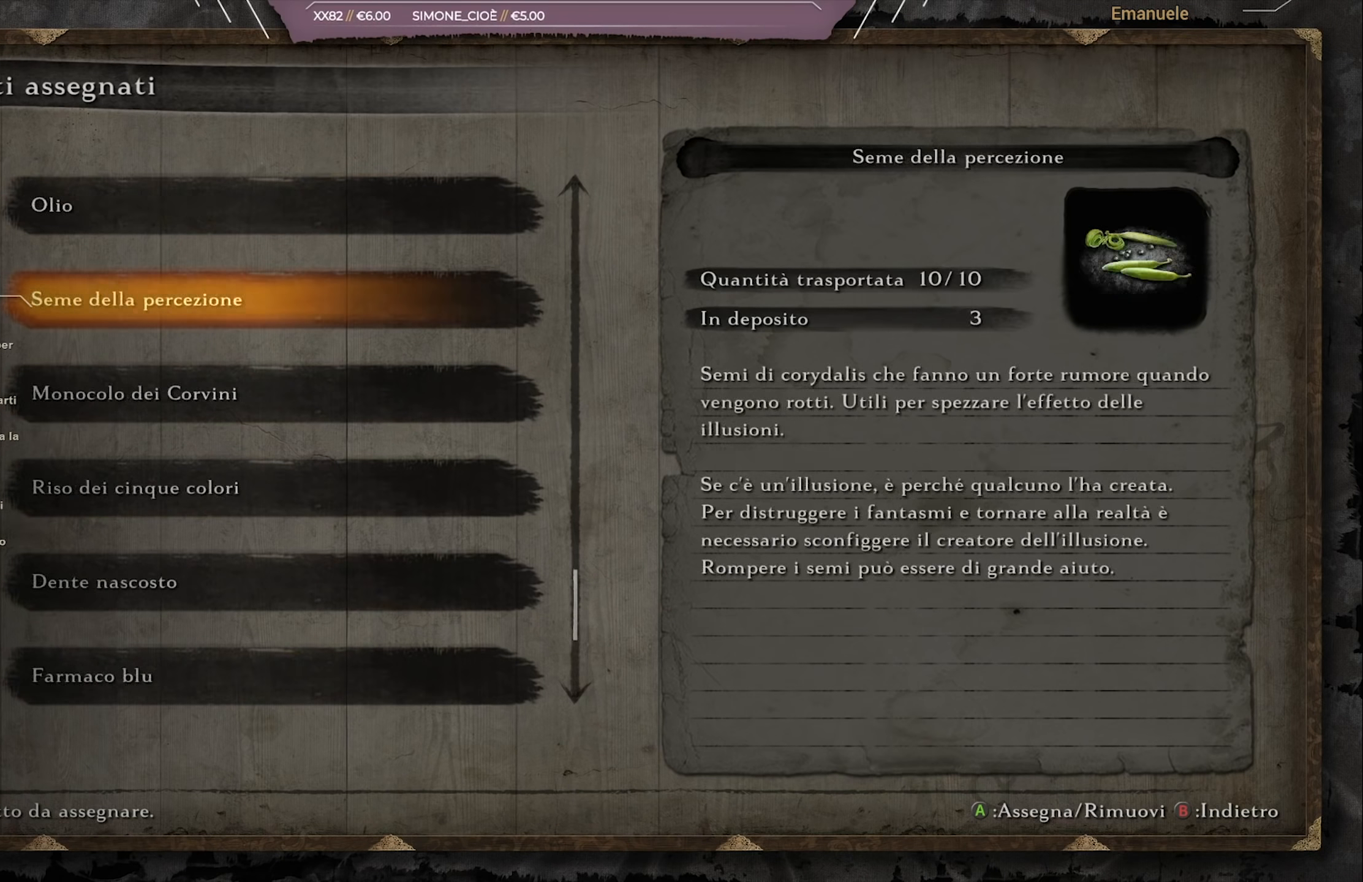
{"buttons": ["DPAD_UP"], "left_stick": "center", "right_stick": "center", "events": [[67, "DPAD_UP", "up"], [367, "DPAD_UP", "down"]]}
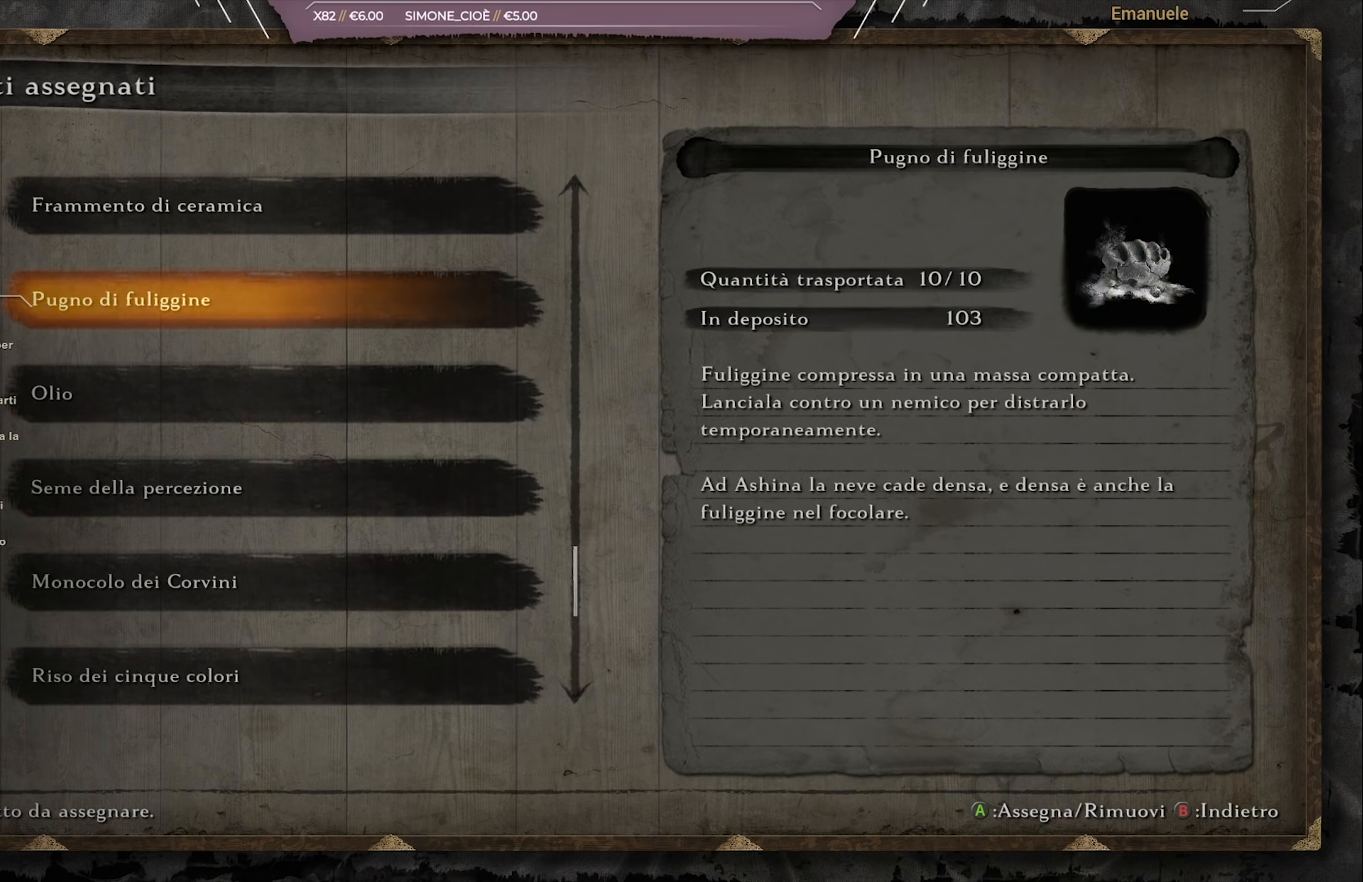
{"buttons": ["DPAD_UP"], "left_stick": "center", "right_stick": "center", "events": []}
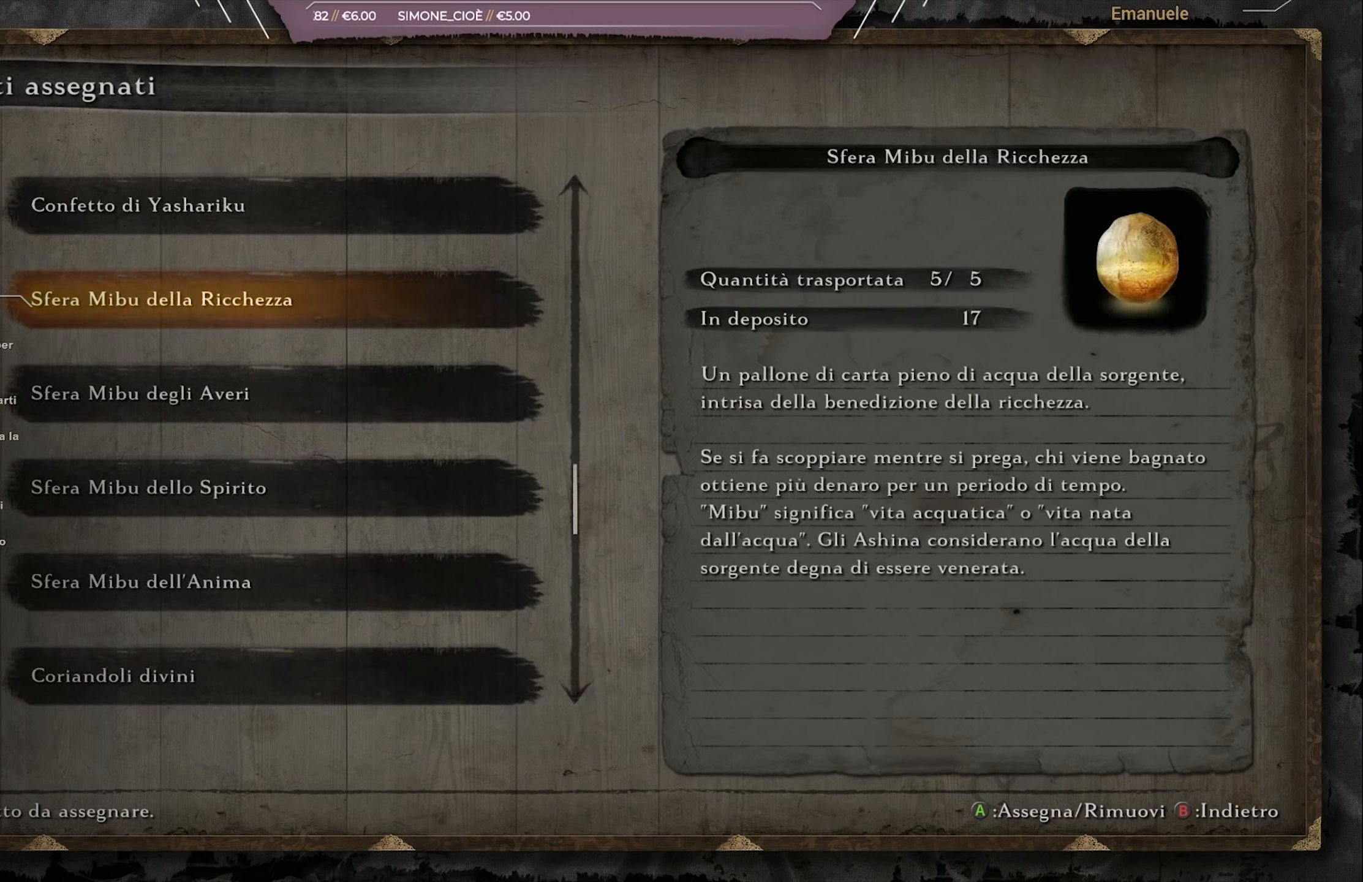
{"buttons": ["DPAD_DOWN"], "left_stick": "center", "right_stick": "center", "events": [[100, "DPAD_UP", "up"], [300, "DPAD_DOWN", "down"]]}
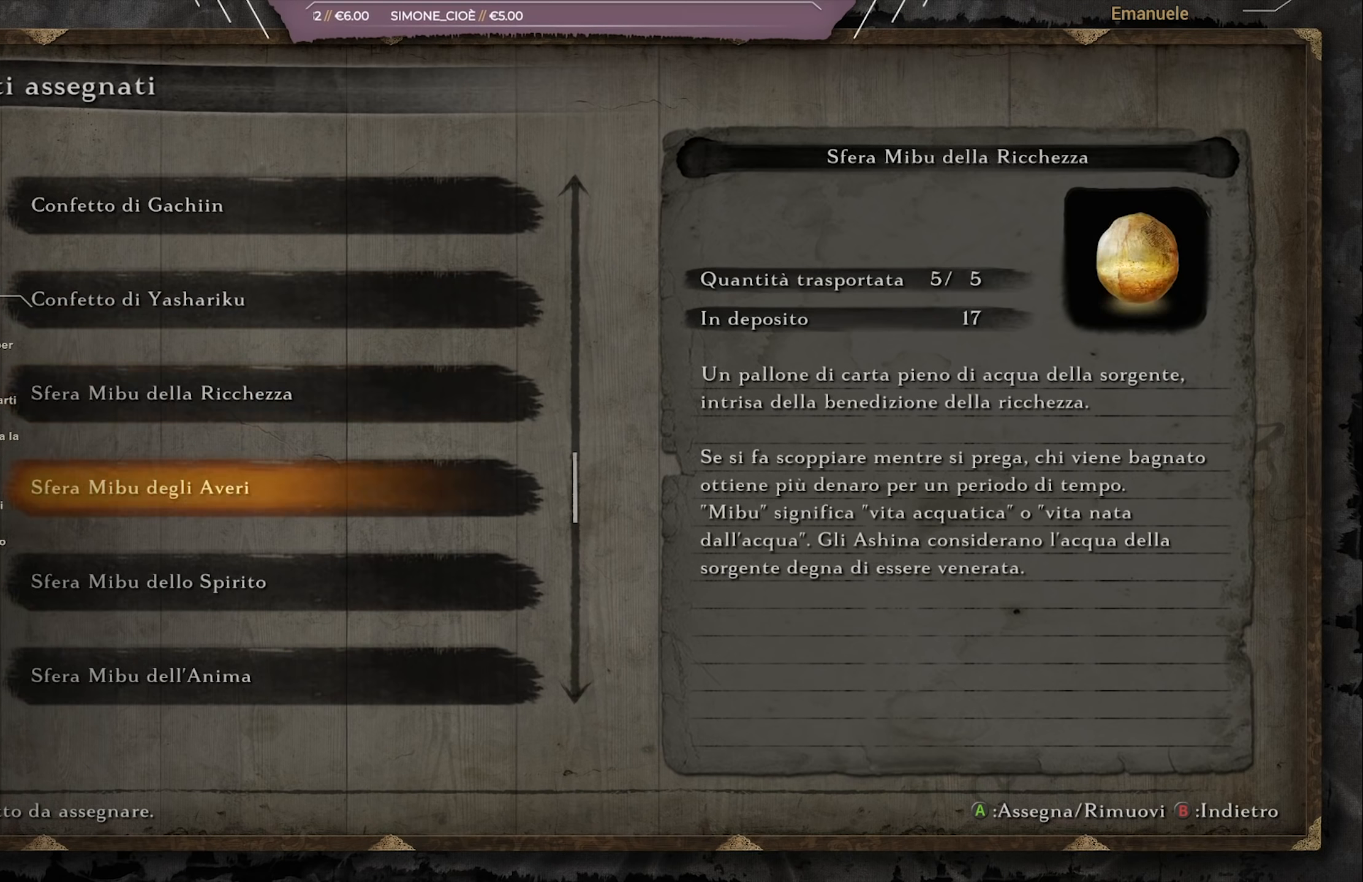
{"buttons": ["DPAD_UP"], "left_stick": "center", "right_stick": "center", "events": [[334, "DPAD_DOWN", "up"], [501, "DPAD_UP", "down"]]}
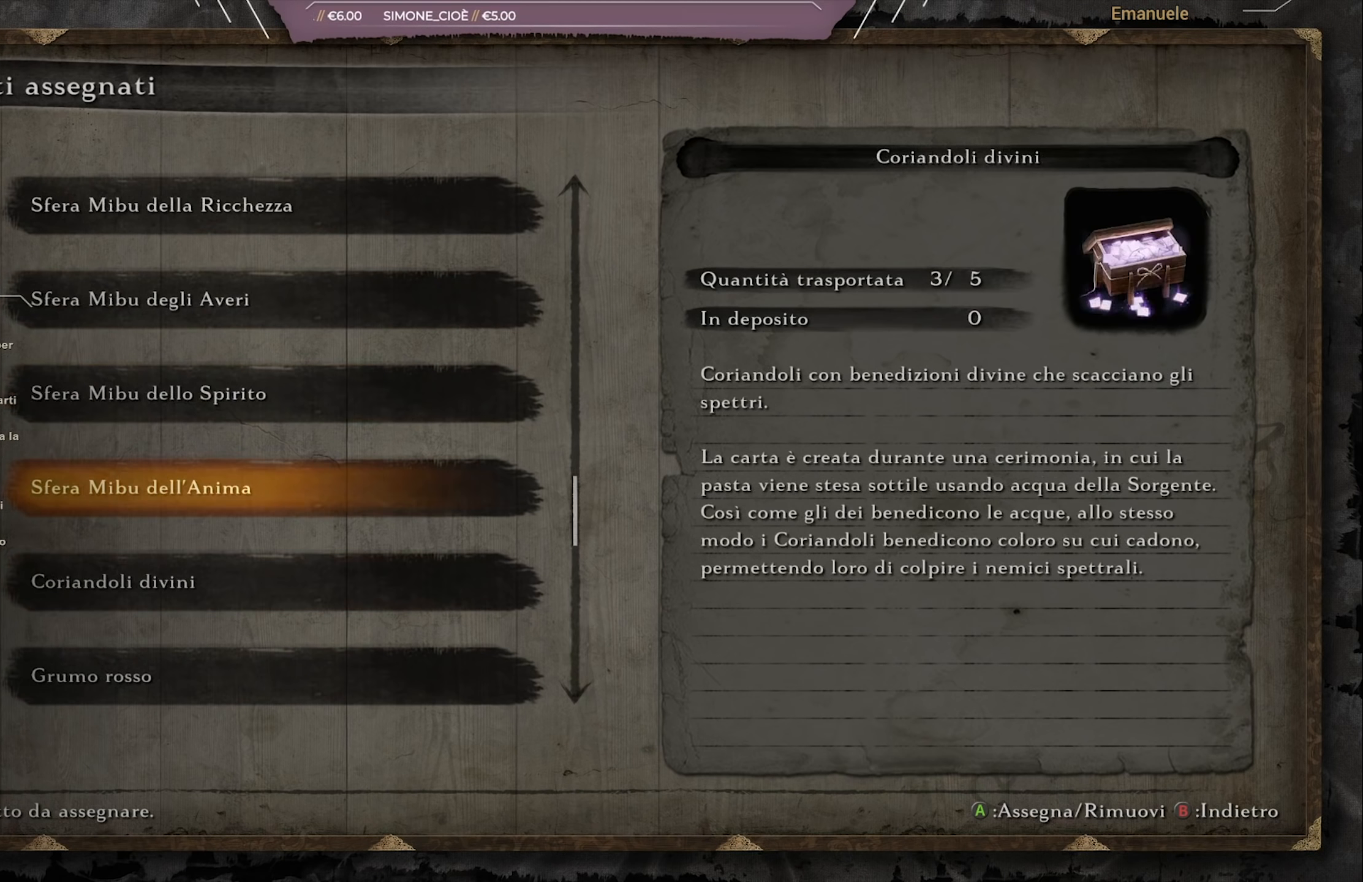
{"buttons": [], "left_stick": "center", "right_stick": "center", "events": [[233, "DPAD_UP", "up"], [400, "DPAD_UP", "down"], [500, "DPAD_UP", "up"]]}